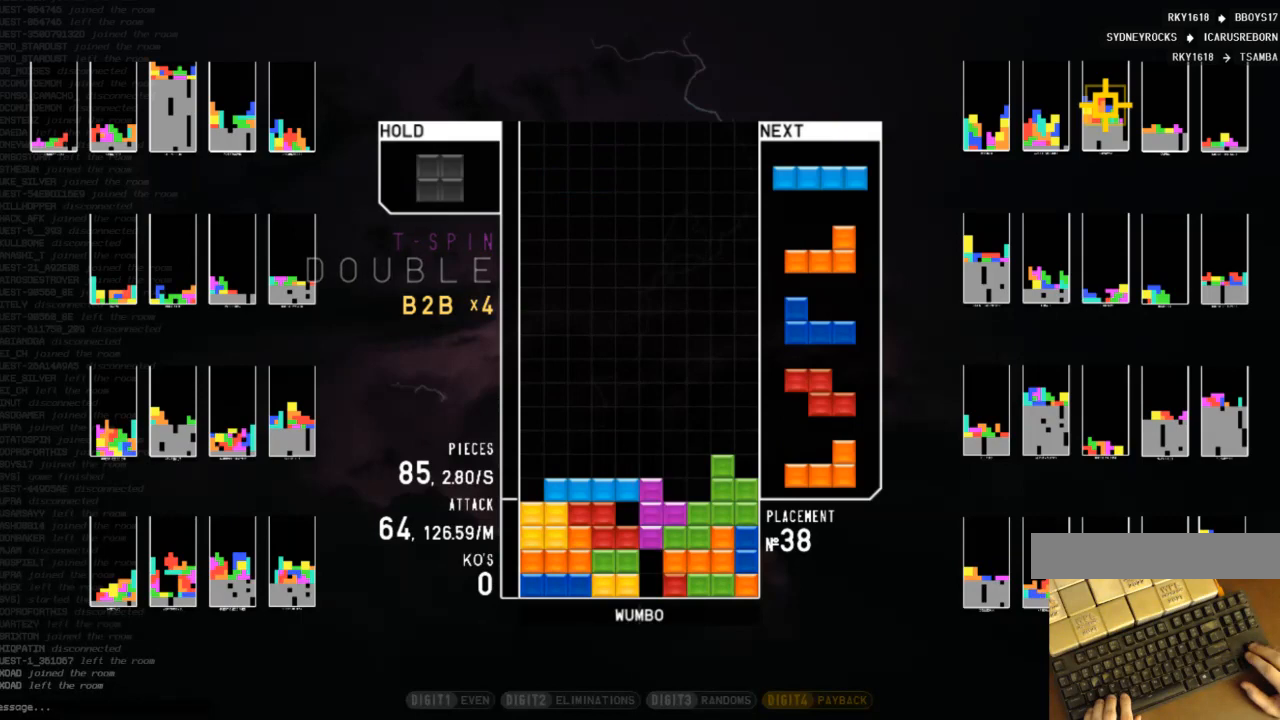
Gameplay with keyboard; each line is a JSON object with the keys held at the frame after it. "events" lists presses ("down") and releases ("up") of "c", "down", "left", "right", "shift", "up", "x" and "z" between this image and that frame as [ms after this image, input, new state], when the widget could be followed in between. No other keys are recorded. Mouse input is not recorded.
{"keys": ["down", "right"], "events": [[33, "right", "up"], [33, "up", "up"], [100, "x", "down"], [133, "down", "down"], [233, "c", "down"], [233, "down", "up"], [233, "x", "up"], [267, "right", "down"], [367, "c", "up"], [367, "right", "up"], [433, "right", "down"], [467, "down", "down"]]}
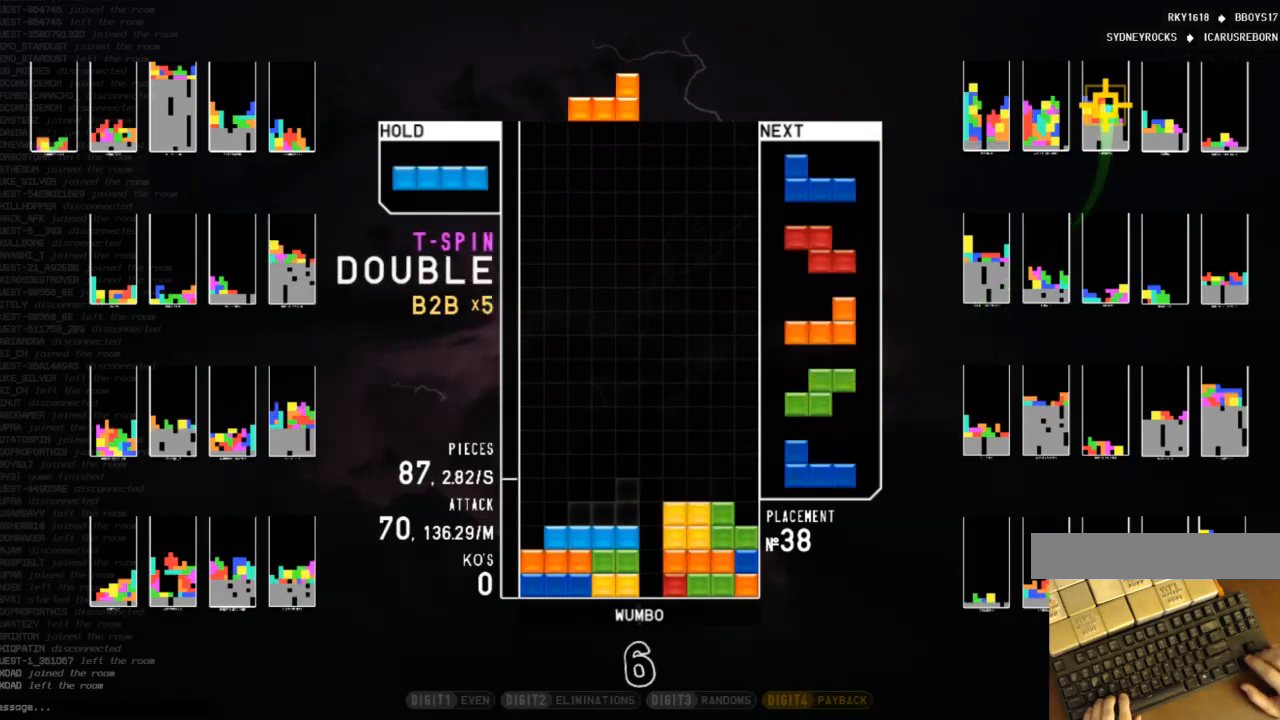
{"keys": [], "events": [[33, "left", "down"], [33, "right", "up"], [67, "down", "up"], [100, "shift", "down"], [200, "down", "down"], [200, "left", "up"], [200, "shift", "up"], [267, "right", "down"], [300, "down", "up"], [333, "shift", "down"], [400, "right", "up"], [433, "down", "down"], [433, "shift", "up"], [500, "down", "up"]]}
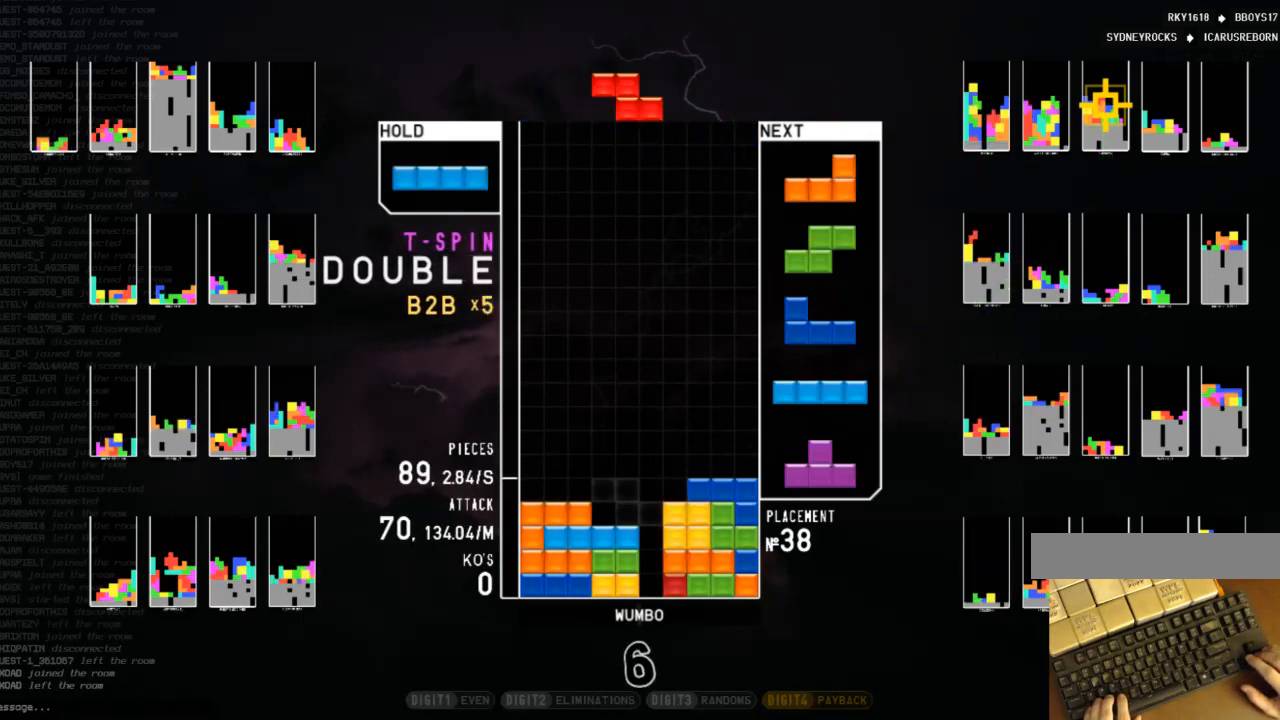
{"keys": ["left", "x"], "events": [[100, "down", "down"], [100, "left", "down"], [167, "left", "up"], [200, "down", "up"], [433, "left", "down"], [500, "x", "down"]]}
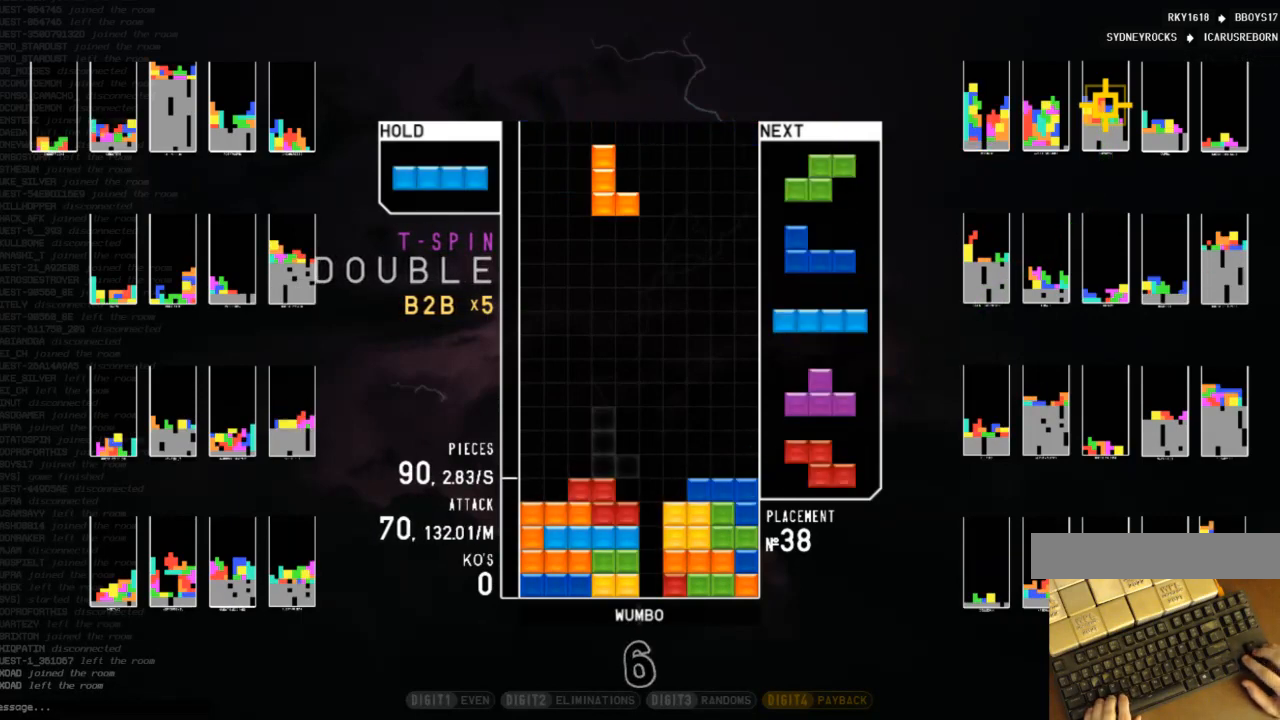
{"keys": [], "events": [[133, "left", "up"], [133, "x", "up"], [167, "down", "down"], [267, "down", "up"], [267, "left", "down"], [333, "c", "down"], [467, "c", "up"], [467, "left", "up"], [467, "right", "down"], [500, "right", "up"]]}
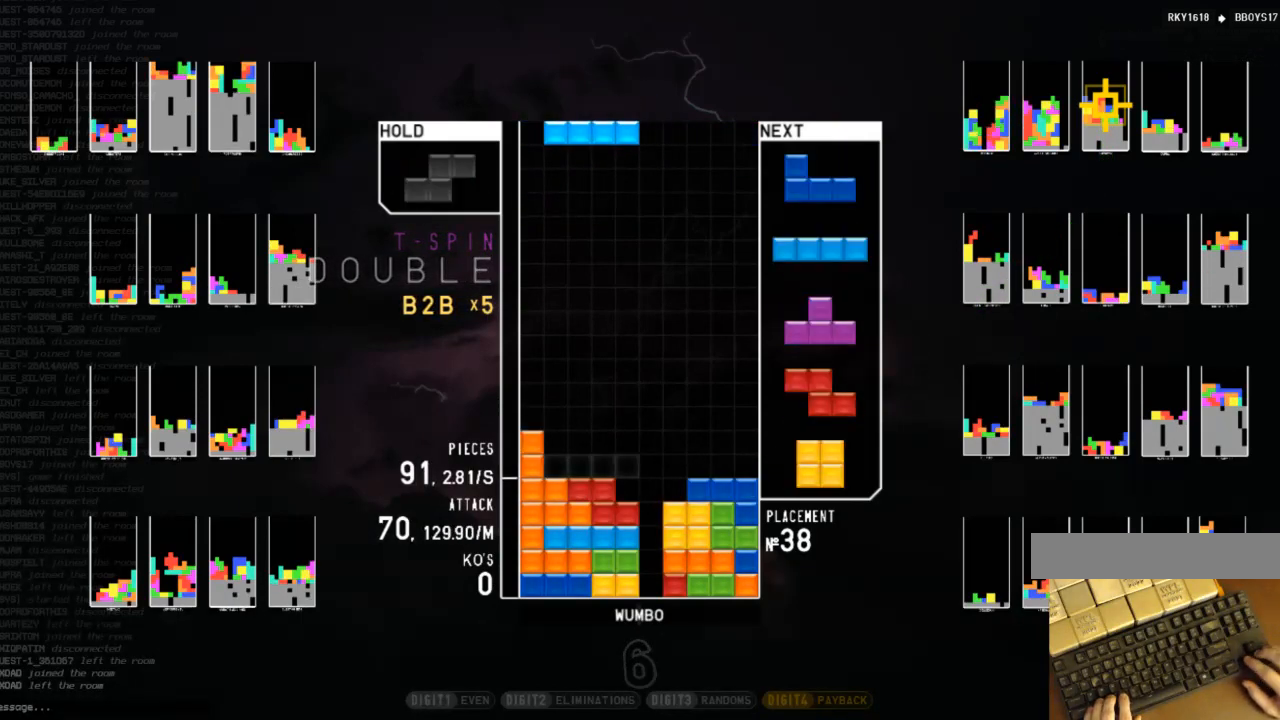
{"keys": [], "events": [[100, "down", "down"], [200, "down", "up"], [300, "left", "down"], [300, "shift", "down"], [333, "left", "up"], [400, "shift", "up"]]}
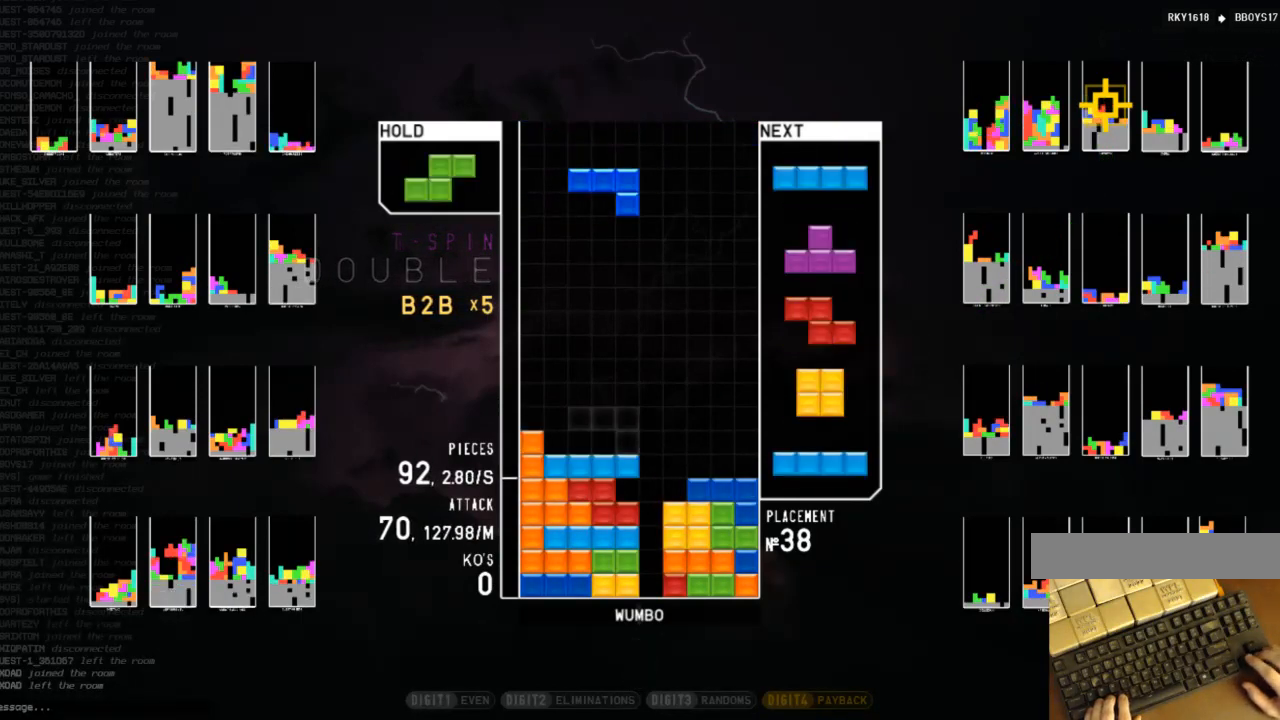
{"keys": ["down"], "events": [[233, "c", "down"], [267, "left", "down"], [300, "c", "up"], [300, "z", "down"], [400, "left", "up"], [467, "z", "up"], [500, "down", "down"]]}
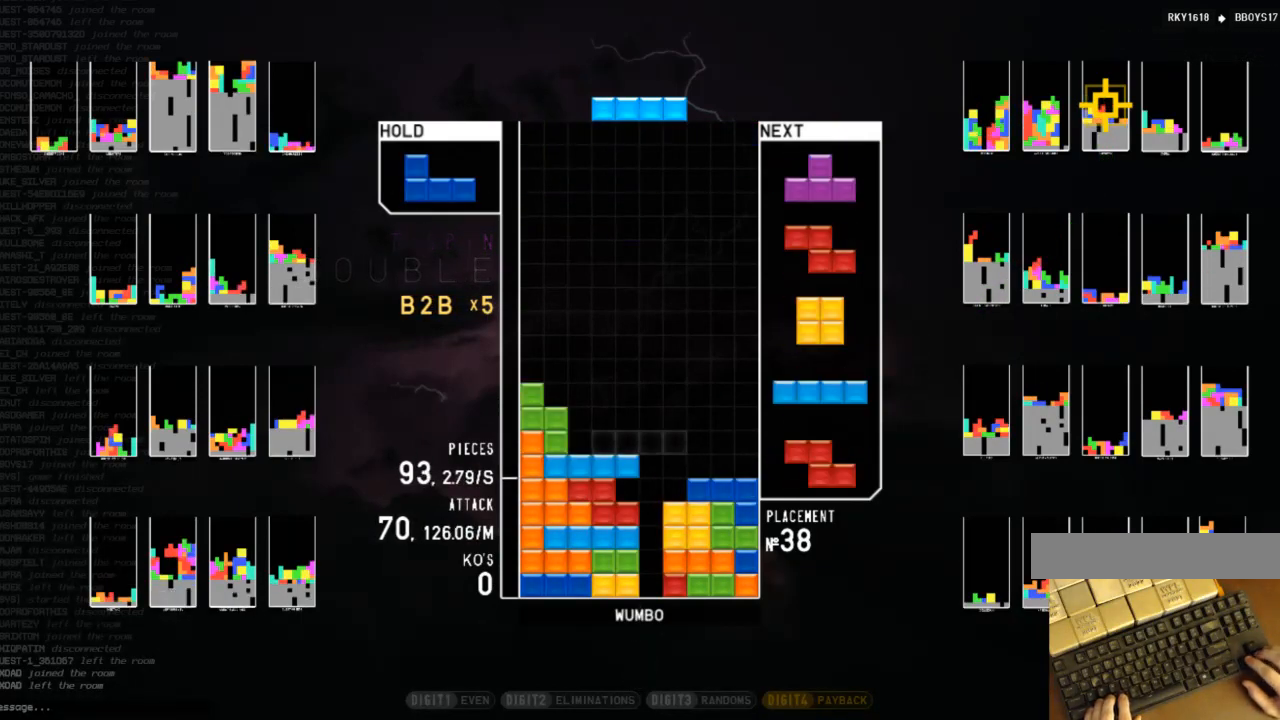
{"keys": [], "events": [[133, "down", "up"], [233, "c", "down"], [233, "right", "down"], [333, "c", "up"], [333, "z", "down"], [467, "z", "up"], [500, "right", "up"]]}
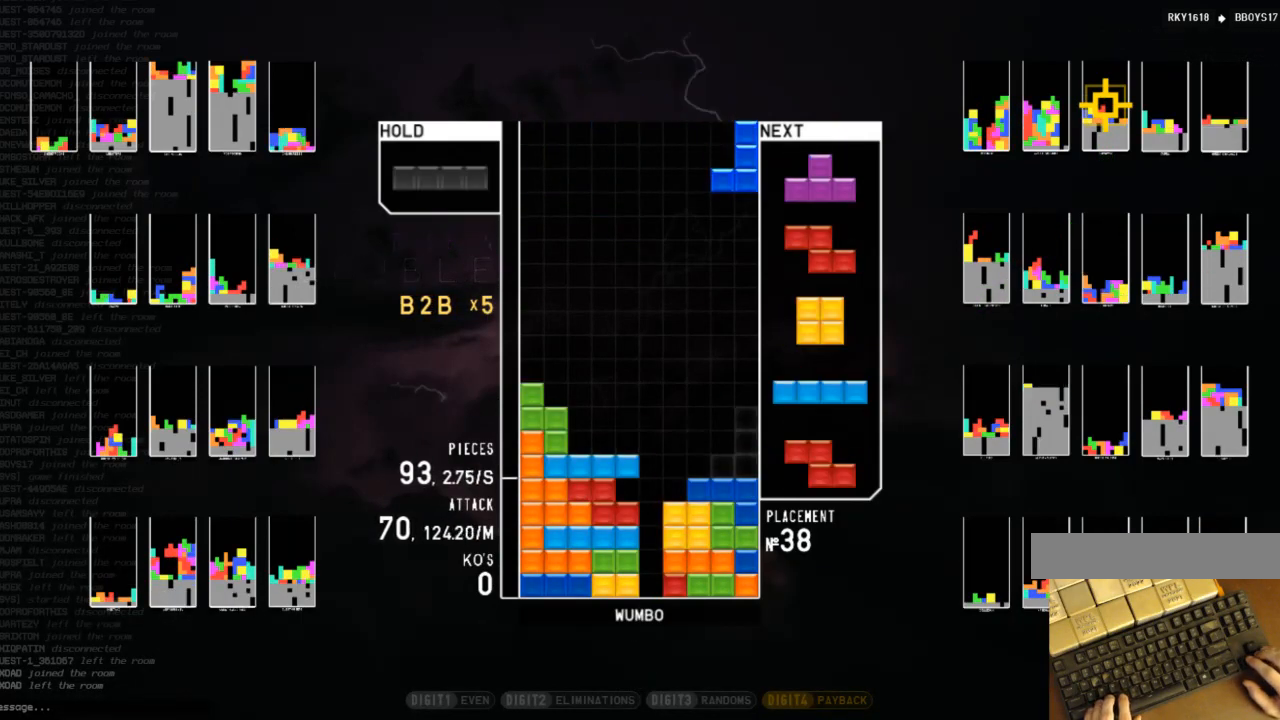
{"keys": [], "events": []}
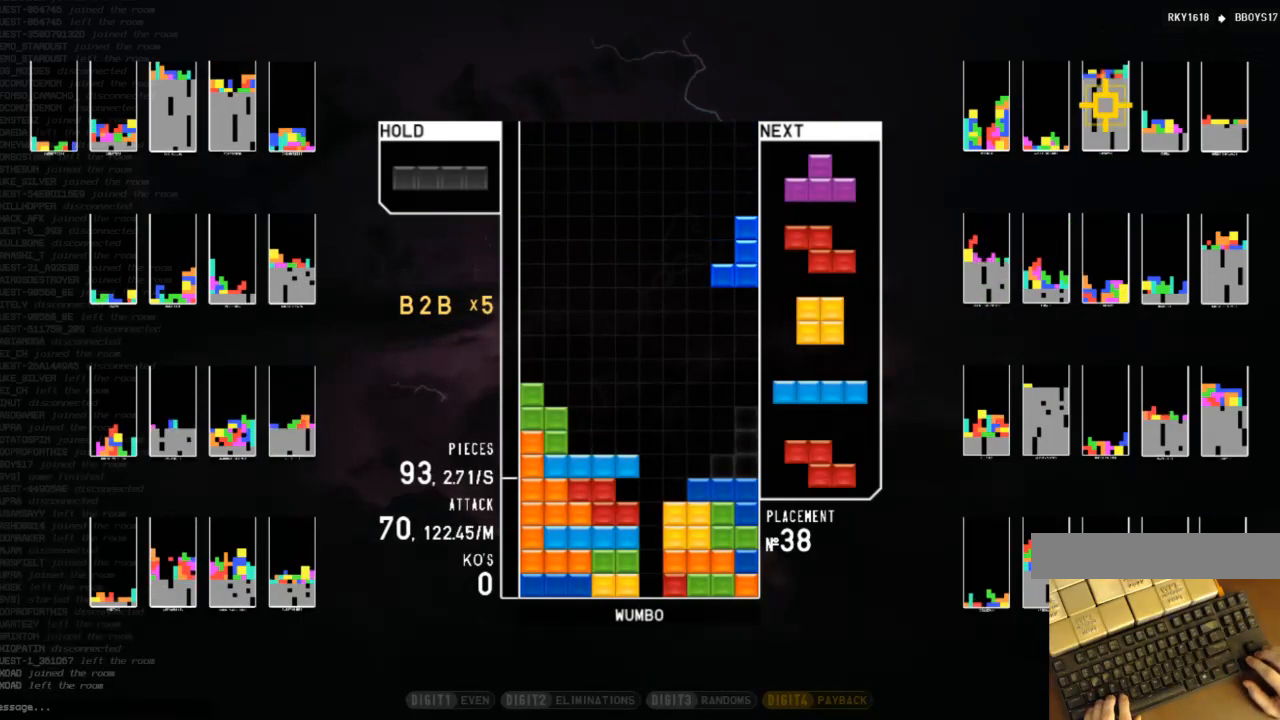
{"keys": [], "events": []}
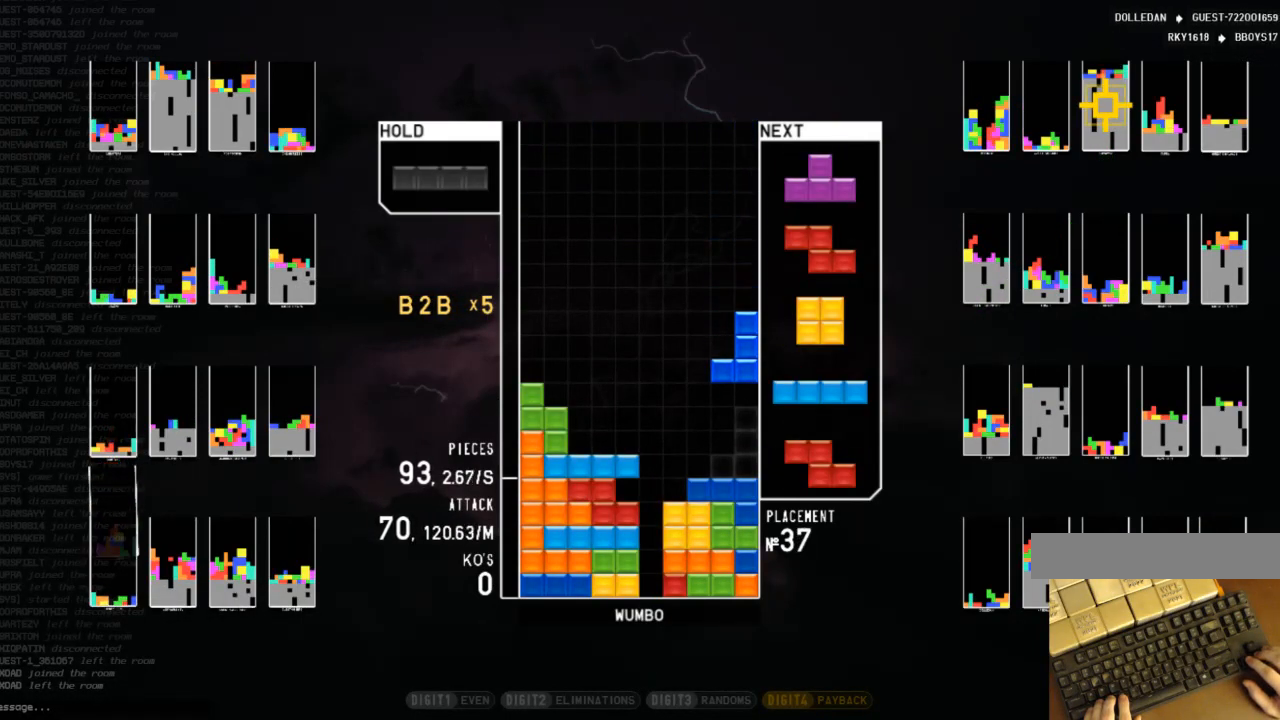
{"keys": [], "events": [[333, "left", "down"], [400, "left", "up"]]}
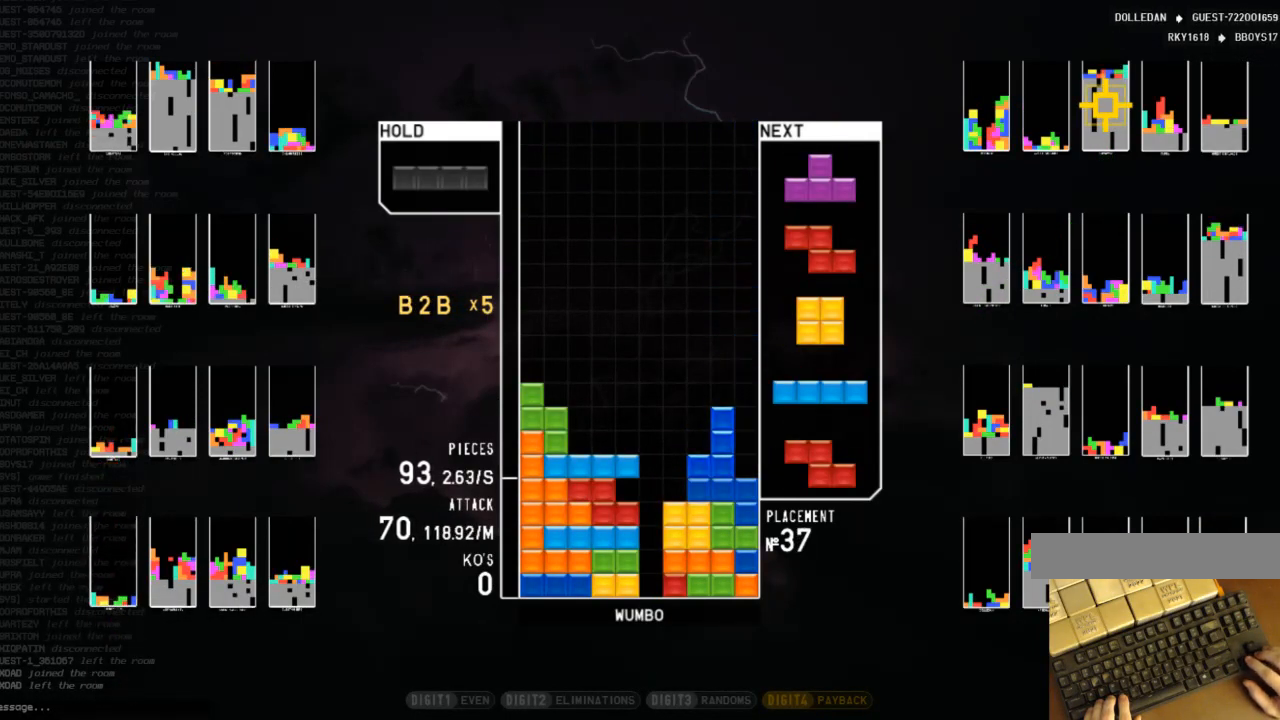
{"keys": [], "events": [[200, "right", "down"], [233, "x", "down"], [400, "x", "up"], [467, "right", "up"]]}
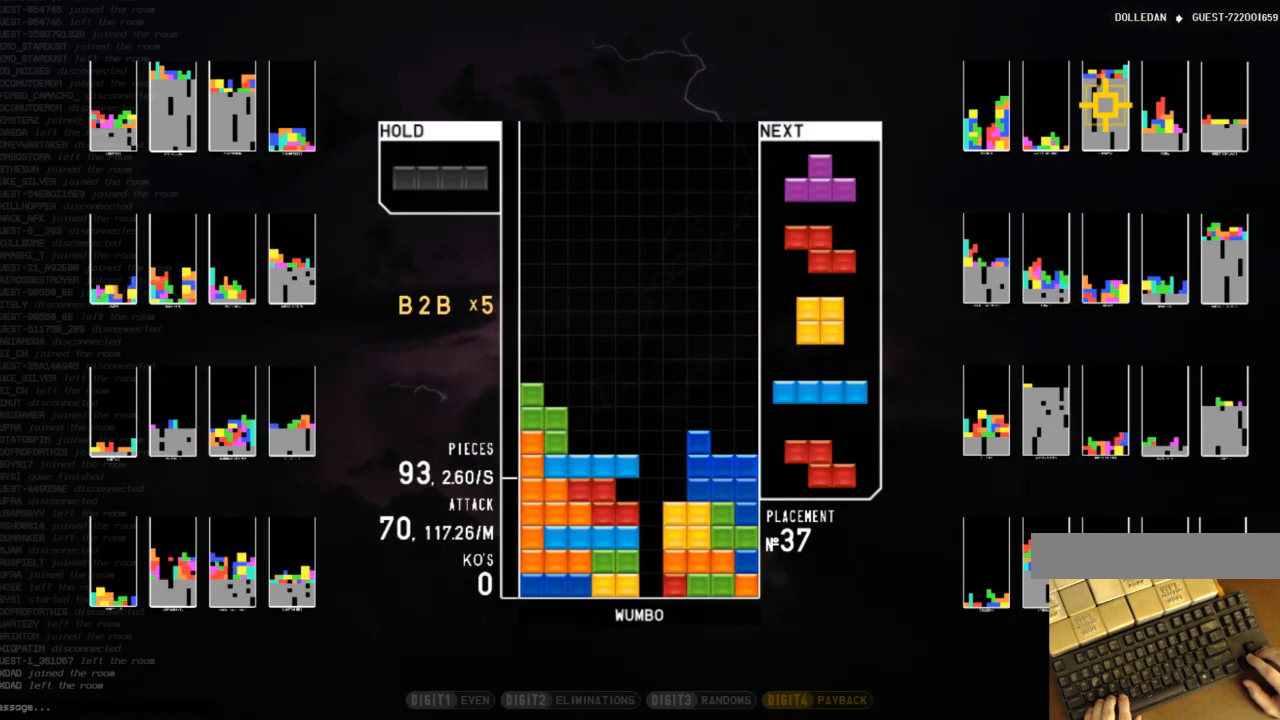
{"keys": ["x"], "events": [[33, "down", "down"], [133, "down", "up"], [133, "x", "down"], [200, "right", "down"], [267, "up", "down"], [267, "x", "up"], [367, "right", "up"], [433, "up", "up"], [433, "x", "down"]]}
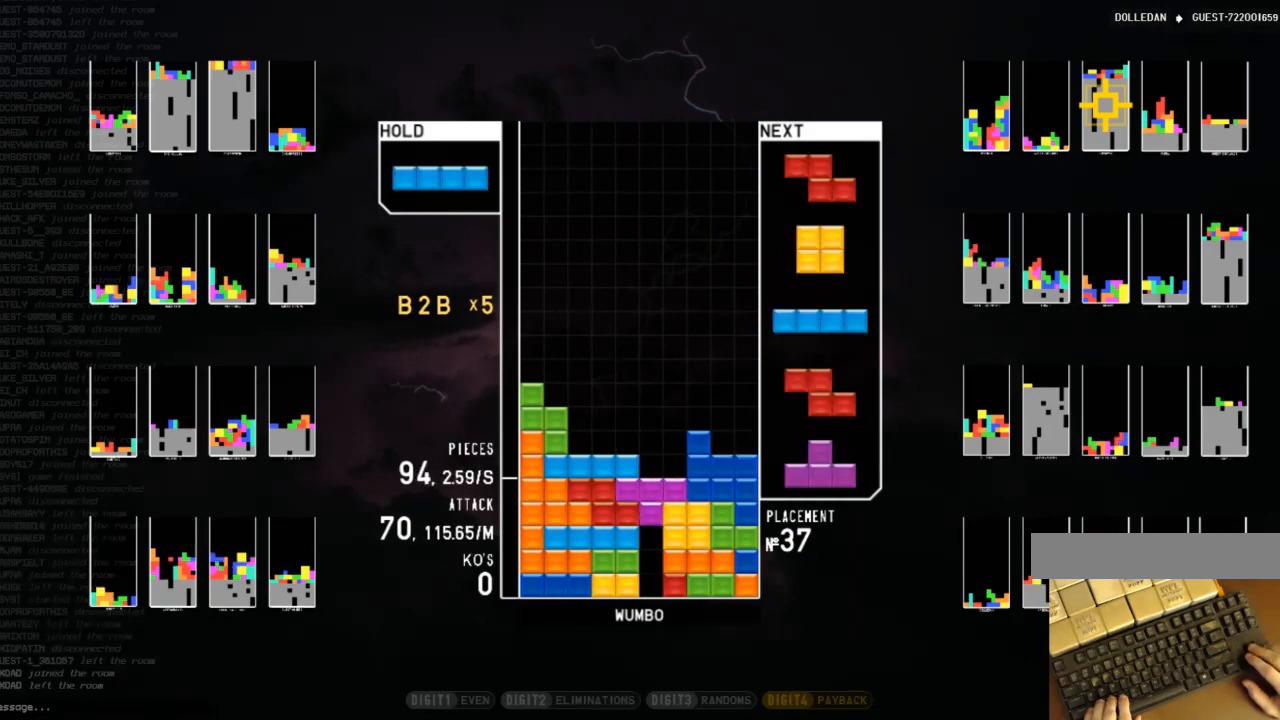
{"keys": ["down"], "events": [[33, "down", "down"], [33, "x", "up"], [100, "c", "down"], [133, "down", "up"], [133, "x", "down"], [200, "c", "up"], [200, "down", "down"], [200, "right", "down"], [267, "x", "up"], [333, "c", "down"], [333, "down", "up"], [433, "c", "up"], [433, "right", "up"], [467, "down", "down"]]}
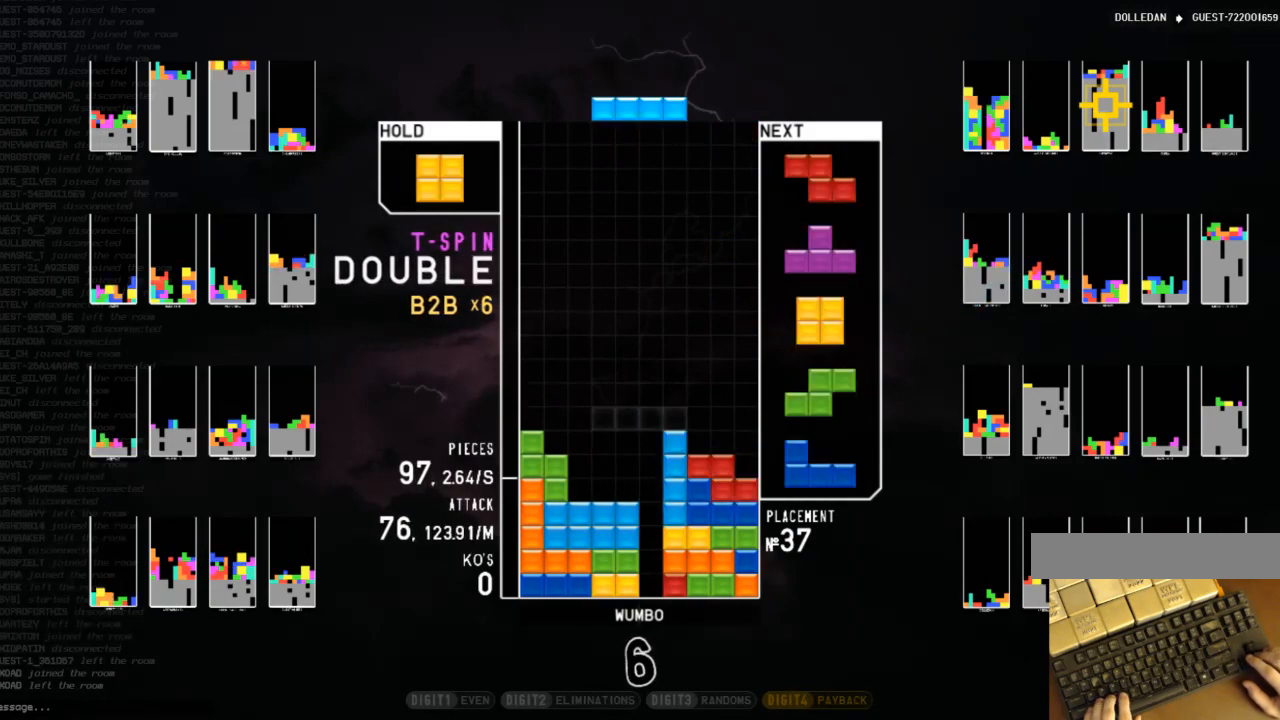
{"keys": [], "events": [[67, "c", "down"], [67, "down", "up"], [200, "c", "up"], [333, "left", "down"], [367, "left", "up"]]}
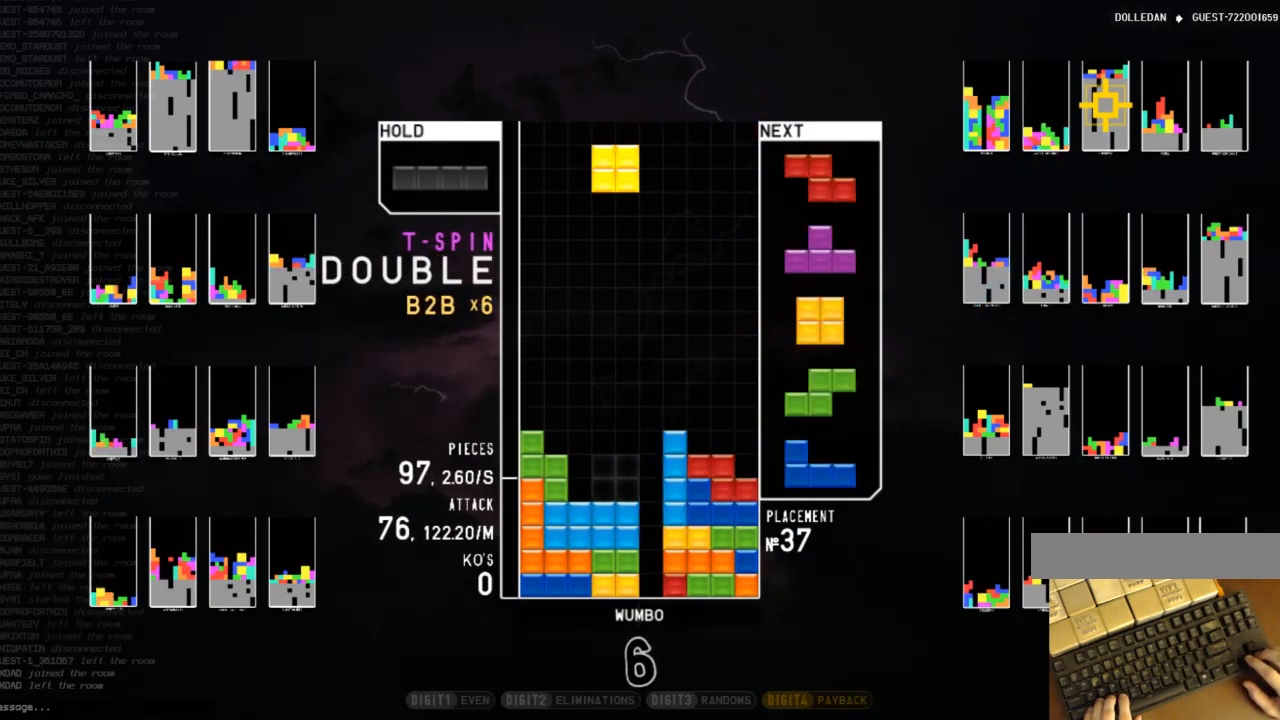
{"keys": [], "events": []}
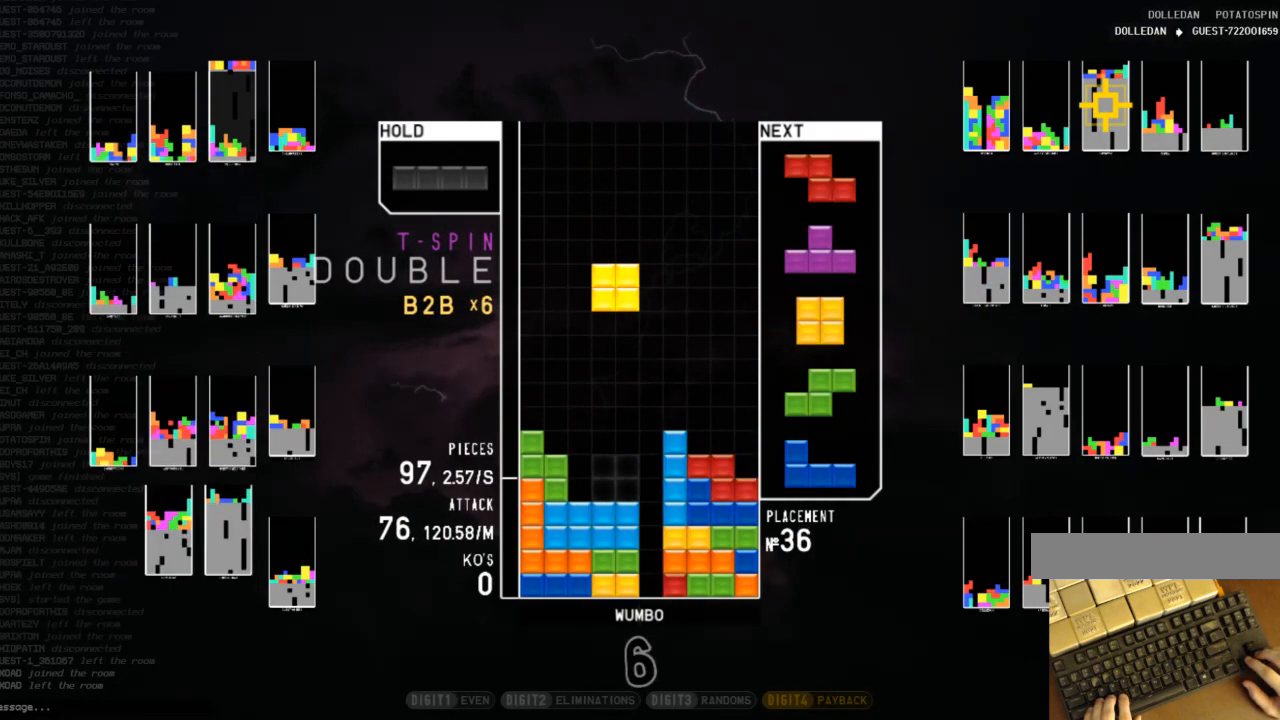
{"keys": [], "events": [[333, "left", "down"], [367, "left", "up"]]}
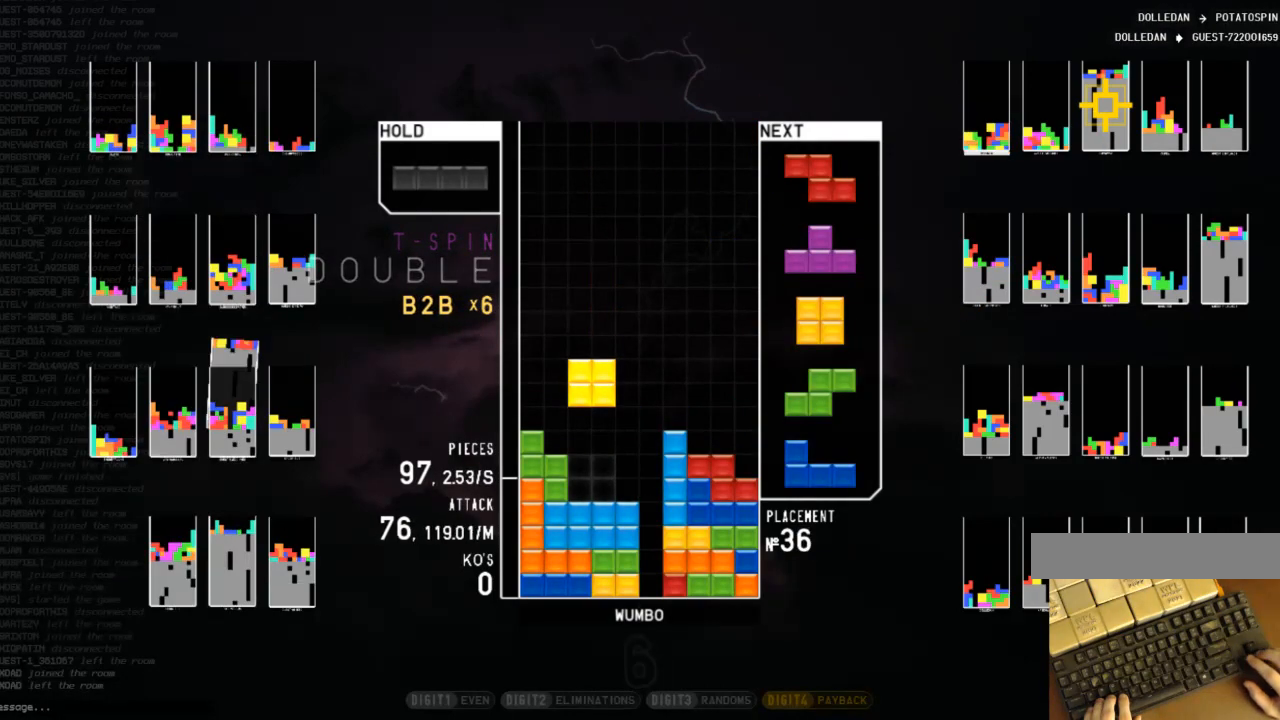
{"keys": ["down"], "events": [[100, "down", "down"], [200, "down", "up"], [200, "left", "down"], [400, "left", "up"], [433, "down", "down"]]}
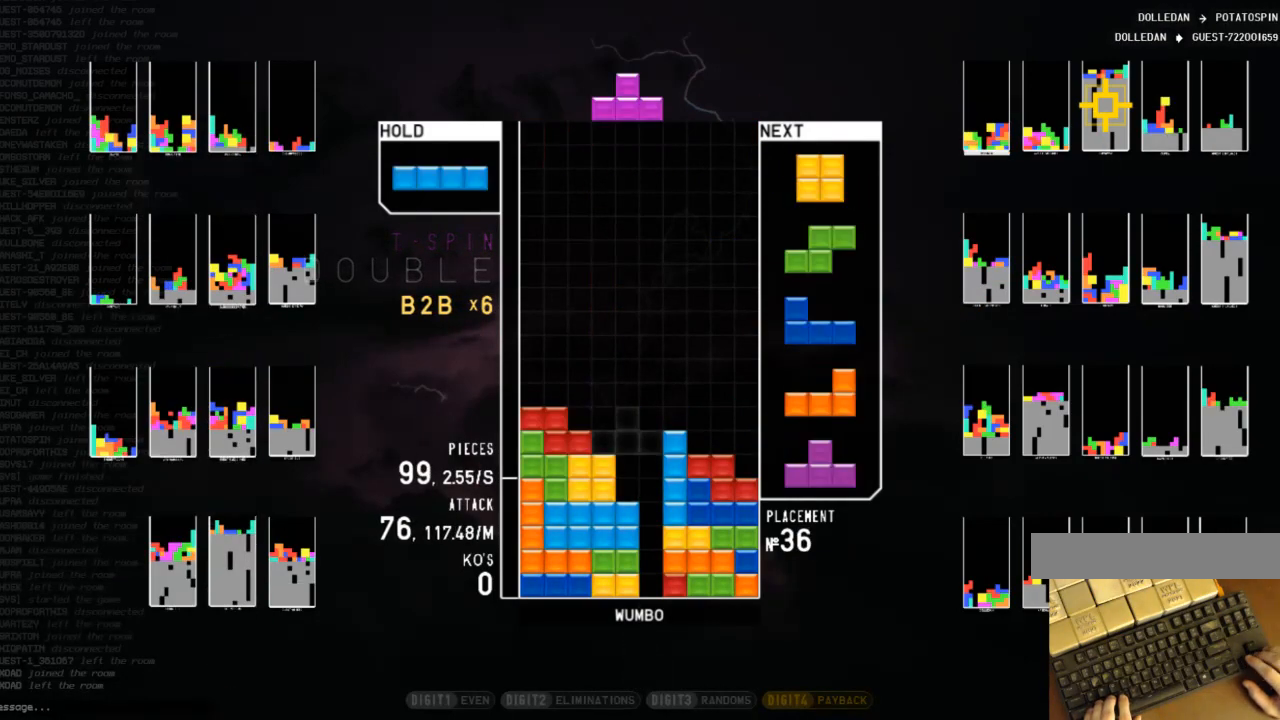
{"keys": ["down", "left"], "events": [[33, "down", "up"], [200, "c", "down"], [300, "x", "down"], [367, "c", "up"], [433, "down", "down"], [433, "x", "up"], [500, "left", "down"]]}
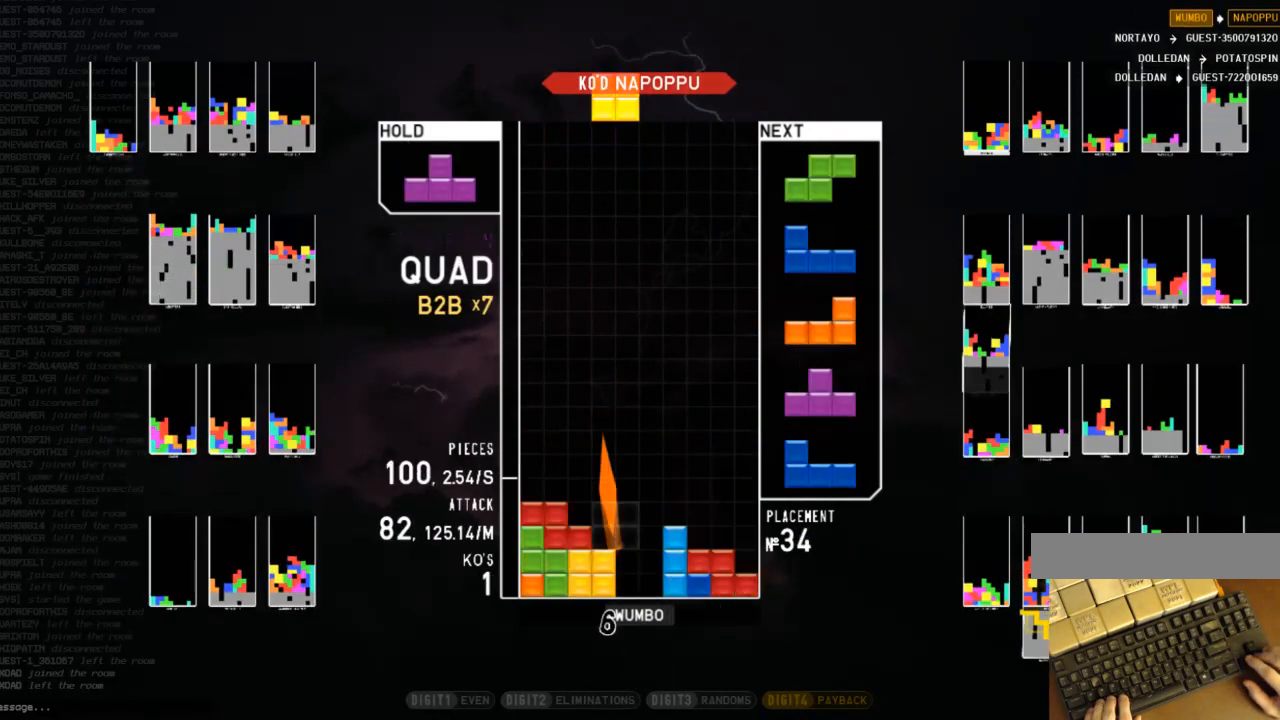
{"keys": [], "events": [[33, "down", "up"], [233, "left", "up"]]}
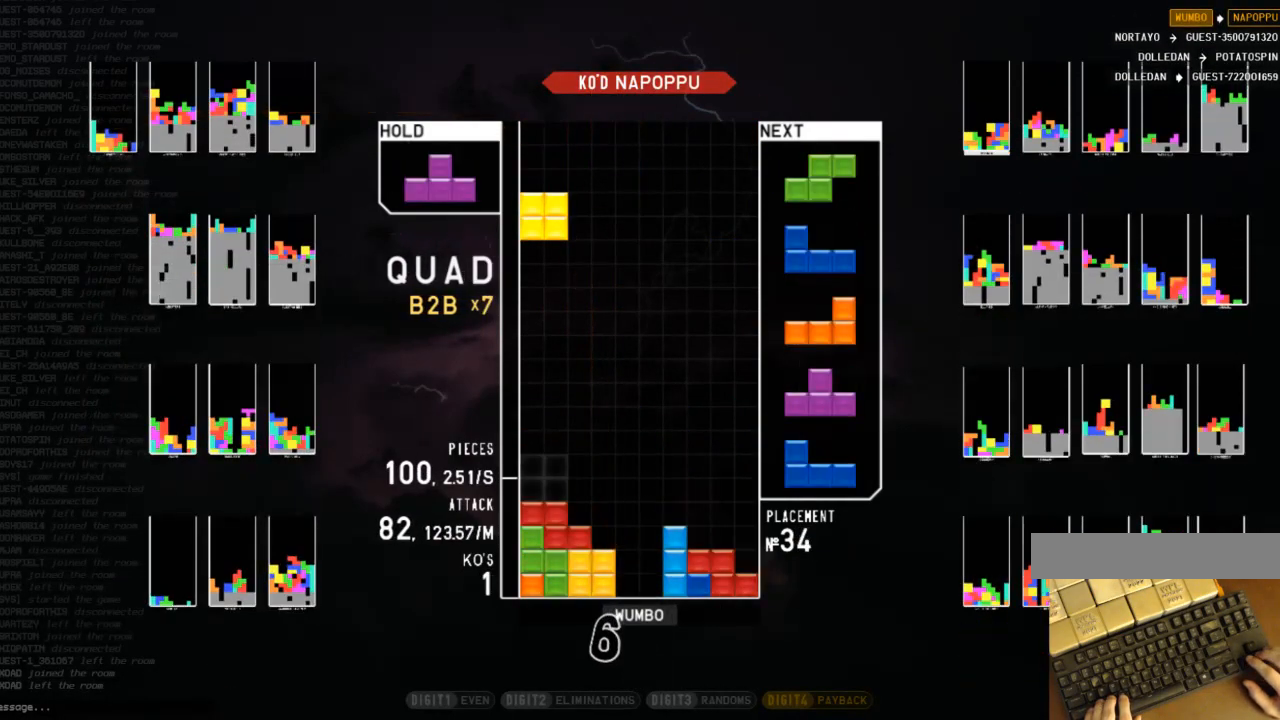
{"keys": [], "events": [[400, "right", "down"], [500, "right", "up"]]}
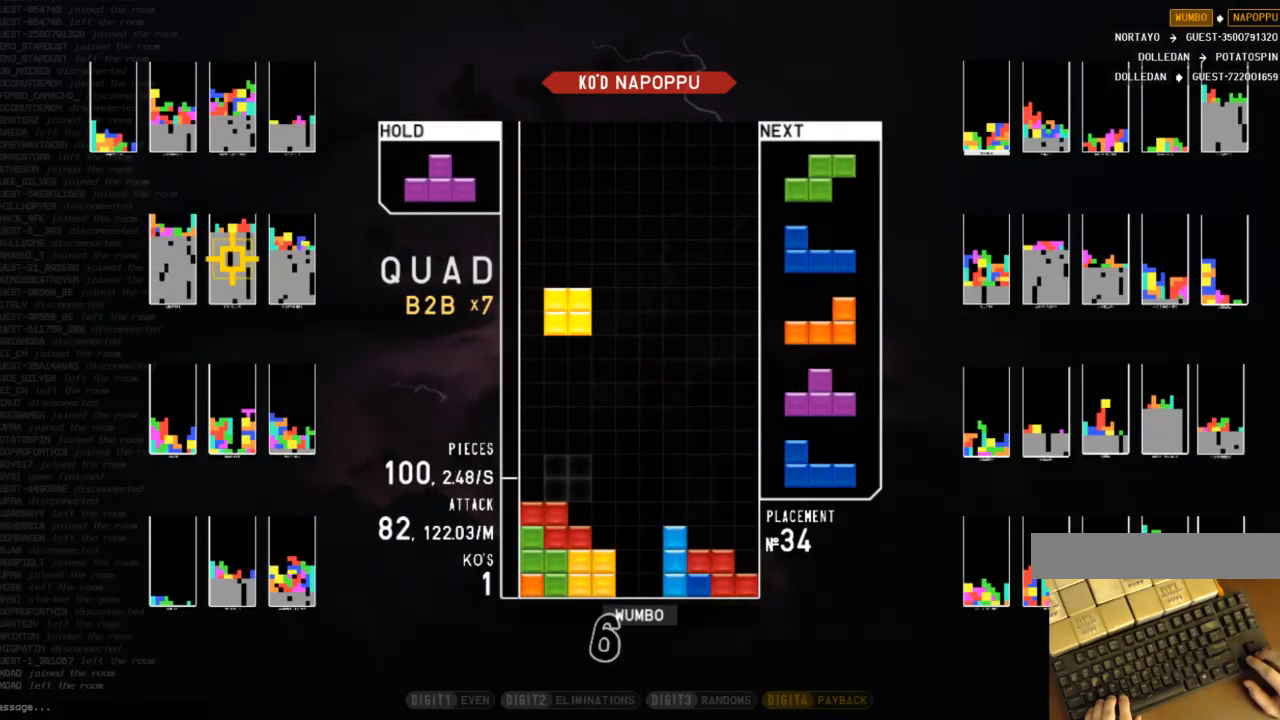
{"keys": [], "events": [[400, "down", "down"], [500, "down", "up"]]}
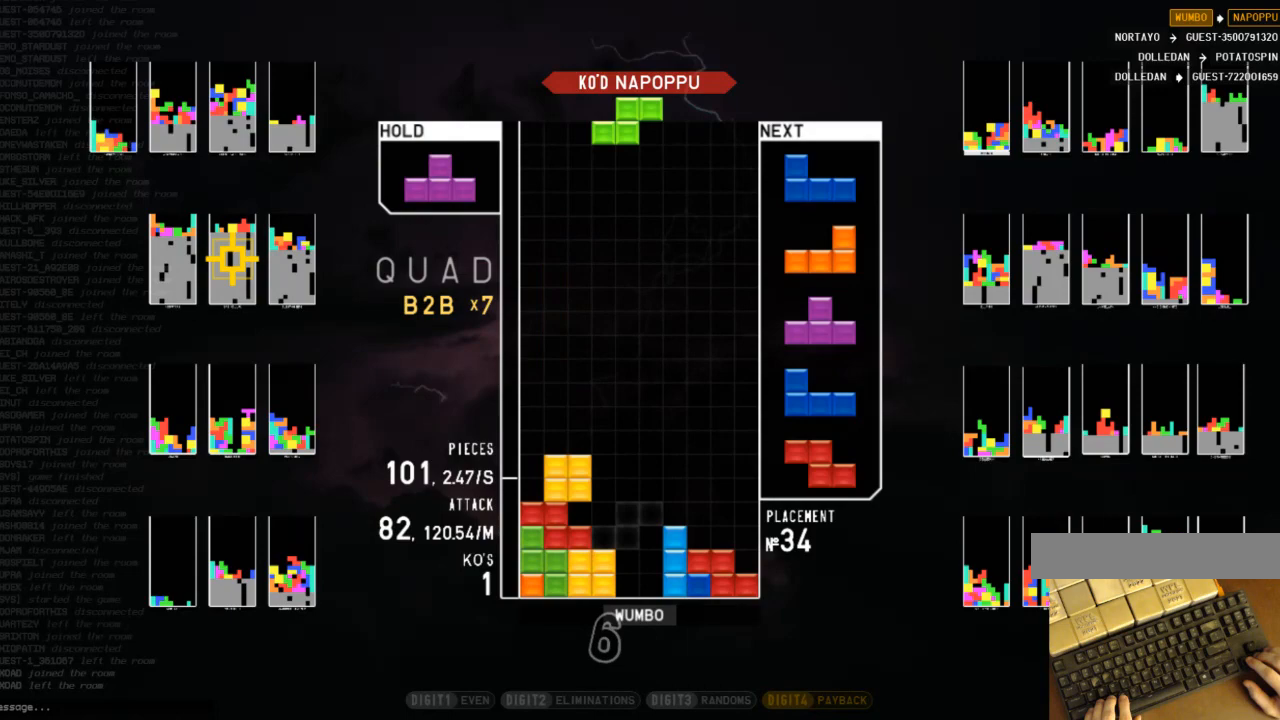
{"keys": ["right", "shift"], "events": [[100, "right", "down"], [133, "right", "up"], [233, "down", "down"], [333, "down", "up"], [333, "right", "down"], [433, "shift", "down"]]}
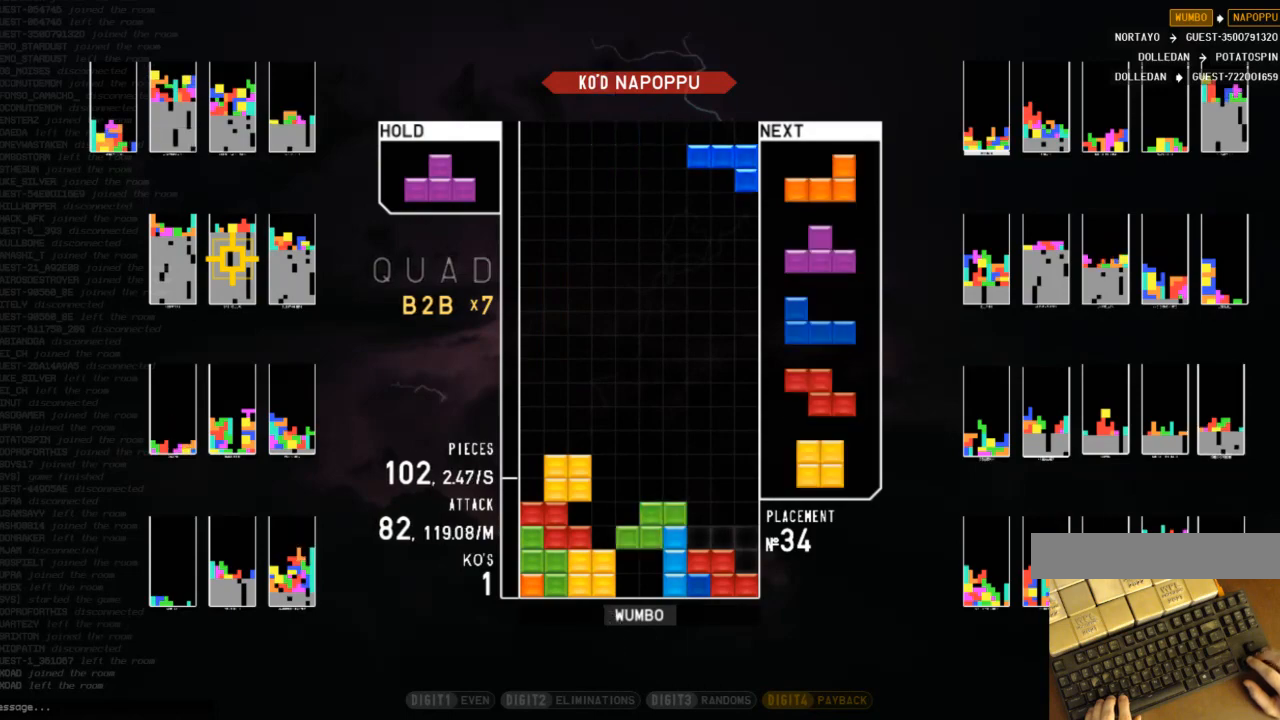
{"keys": ["x"], "events": [[67, "shift", "up"], [100, "down", "down"], [200, "down", "up"], [300, "right", "up"], [333, "down", "down"], [433, "down", "up"], [500, "x", "down"]]}
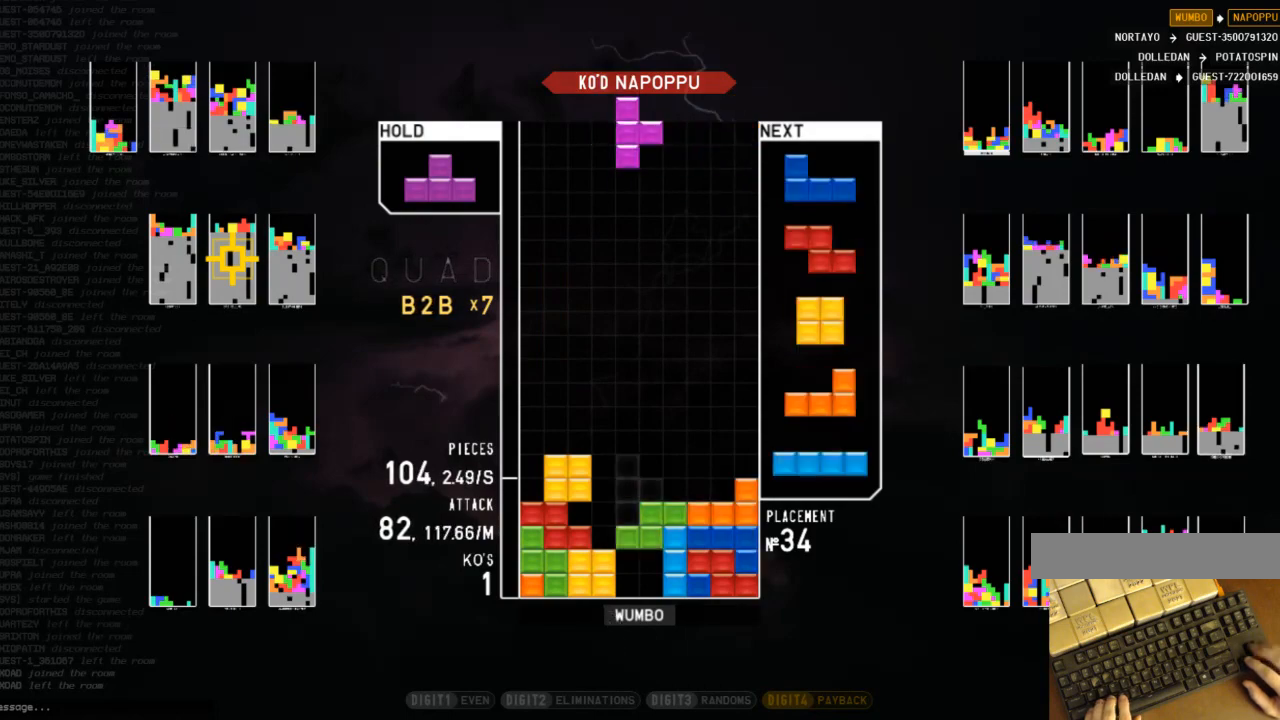
{"keys": ["right", "x"], "events": [[33, "left", "down"], [33, "up", "down"], [100, "x", "up"], [200, "left", "up"], [200, "up", "up"], [200, "x", "down"], [400, "down", "down"], [400, "x", "up"], [433, "down", "up"], [500, "right", "down"], [500, "x", "down"]]}
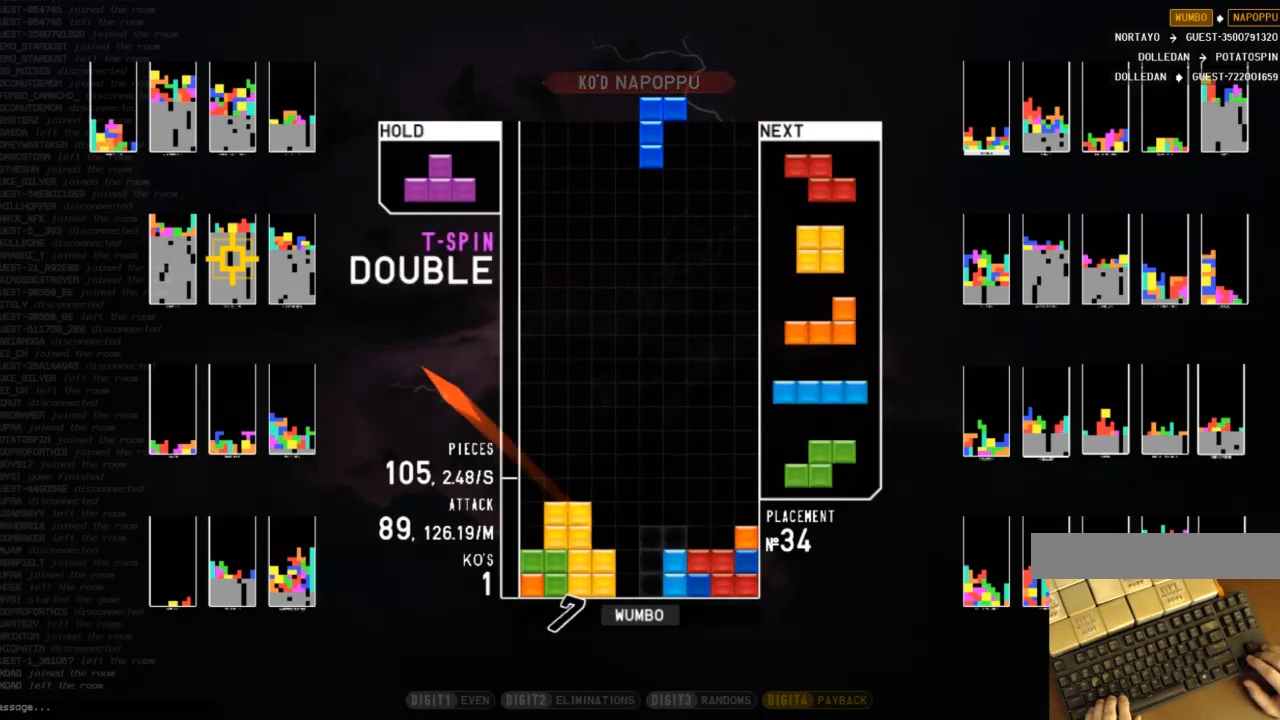
{"keys": ["right"], "events": [[33, "down", "down"], [67, "x", "up"], [167, "down", "up"], [267, "right", "up"], [367, "left", "down"], [400, "down", "down"], [400, "left", "up"], [467, "right", "down"], [500, "down", "up"]]}
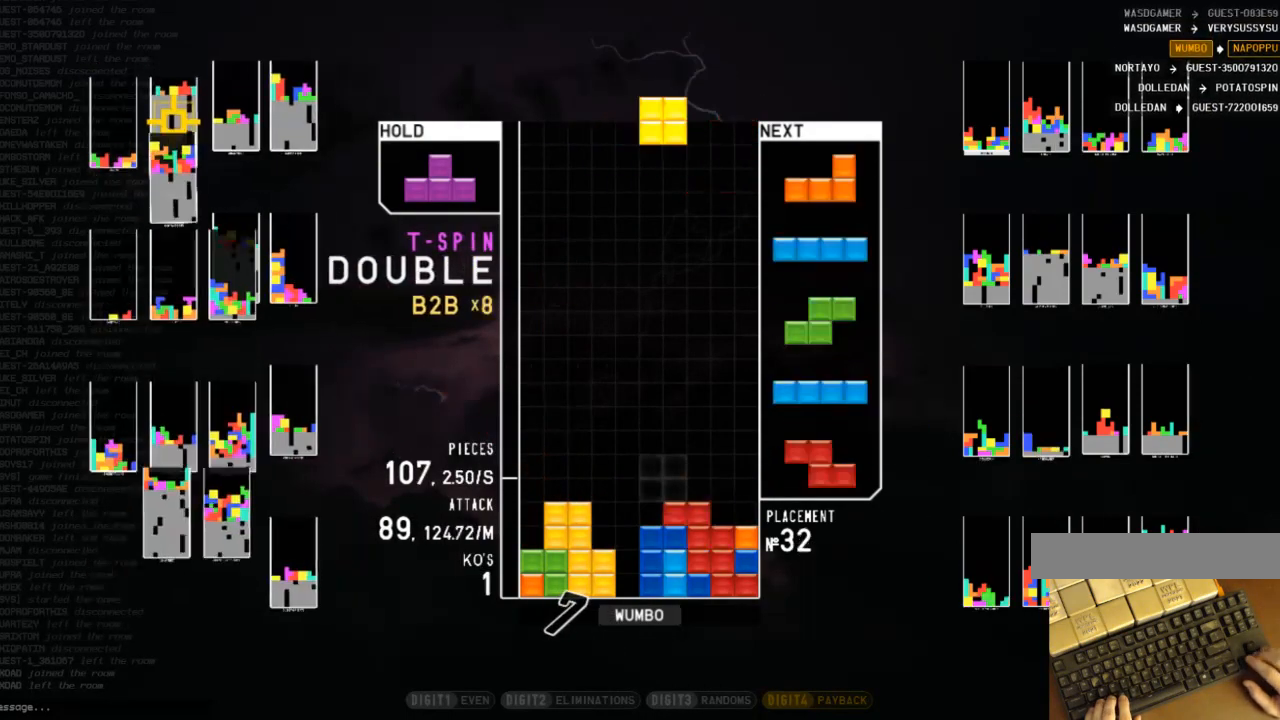
{"keys": ["left", "z"], "events": [[100, "right", "up"], [133, "down", "down"], [233, "down", "up"], [300, "left", "down"], [300, "z", "down"], [333, "down", "down"], [367, "z", "up"], [433, "down", "up"], [467, "z", "down"]]}
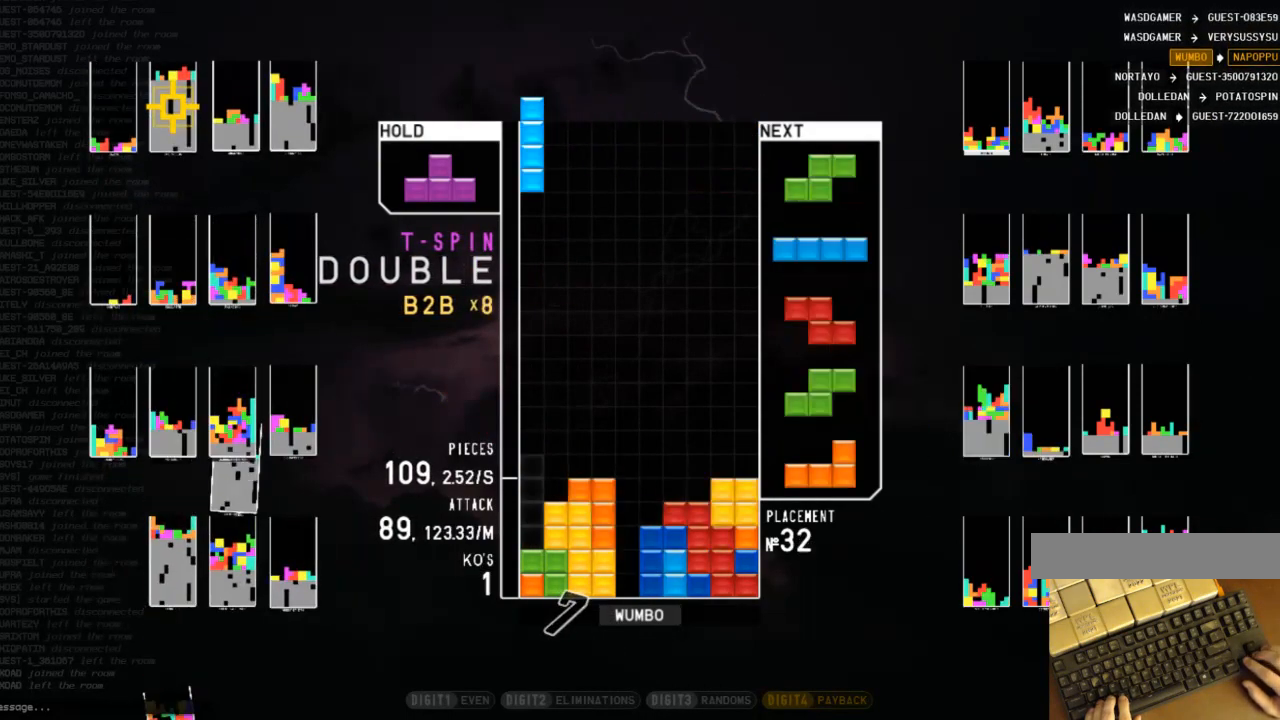
{"keys": ["c"], "events": [[33, "left", "up"], [33, "z", "up"], [67, "down", "down"], [167, "c", "down"], [167, "down", "up"], [200, "x", "down"], [267, "c", "up"], [267, "right", "down"], [300, "right", "up"], [367, "down", "down"], [367, "x", "up"], [433, "down", "up"], [500, "c", "down"]]}
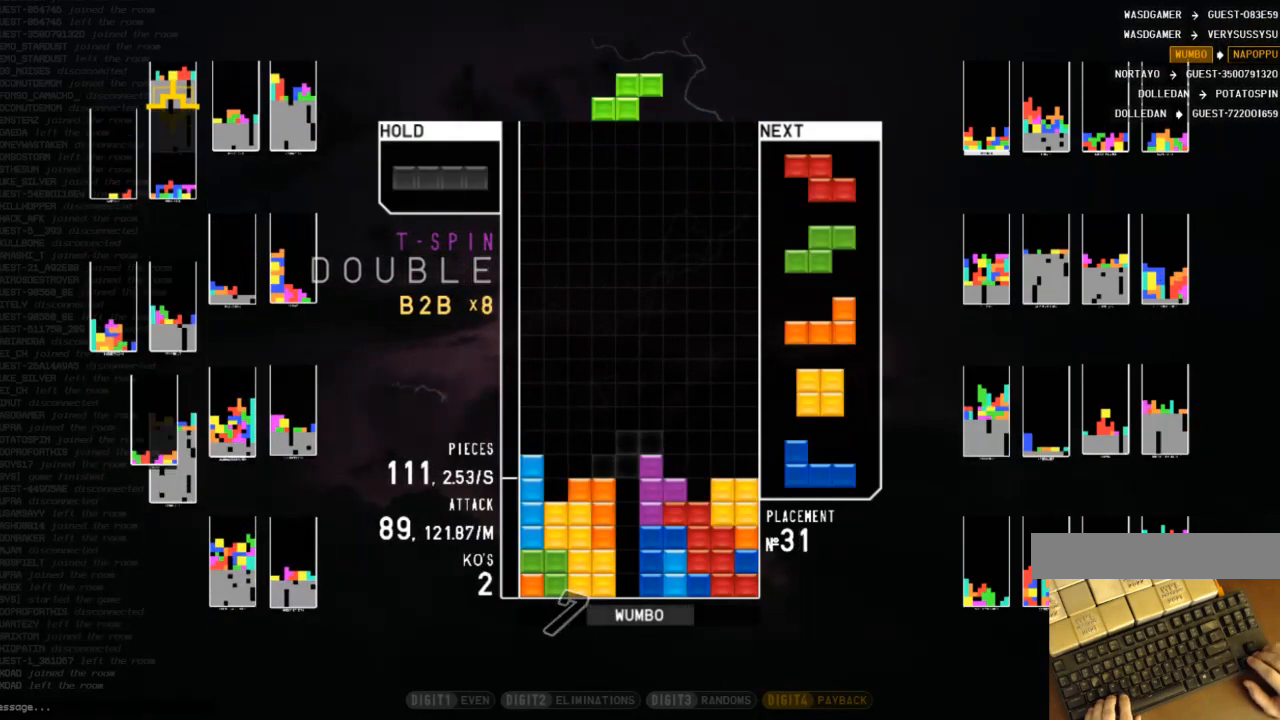
{"keys": ["right"], "events": [[67, "right", "down"], [100, "c", "up"], [200, "right", "up"], [267, "left", "down"], [267, "z", "down"], [300, "down", "down"], [333, "left", "up"], [333, "z", "up"], [400, "right", "down"], [433, "down", "up"]]}
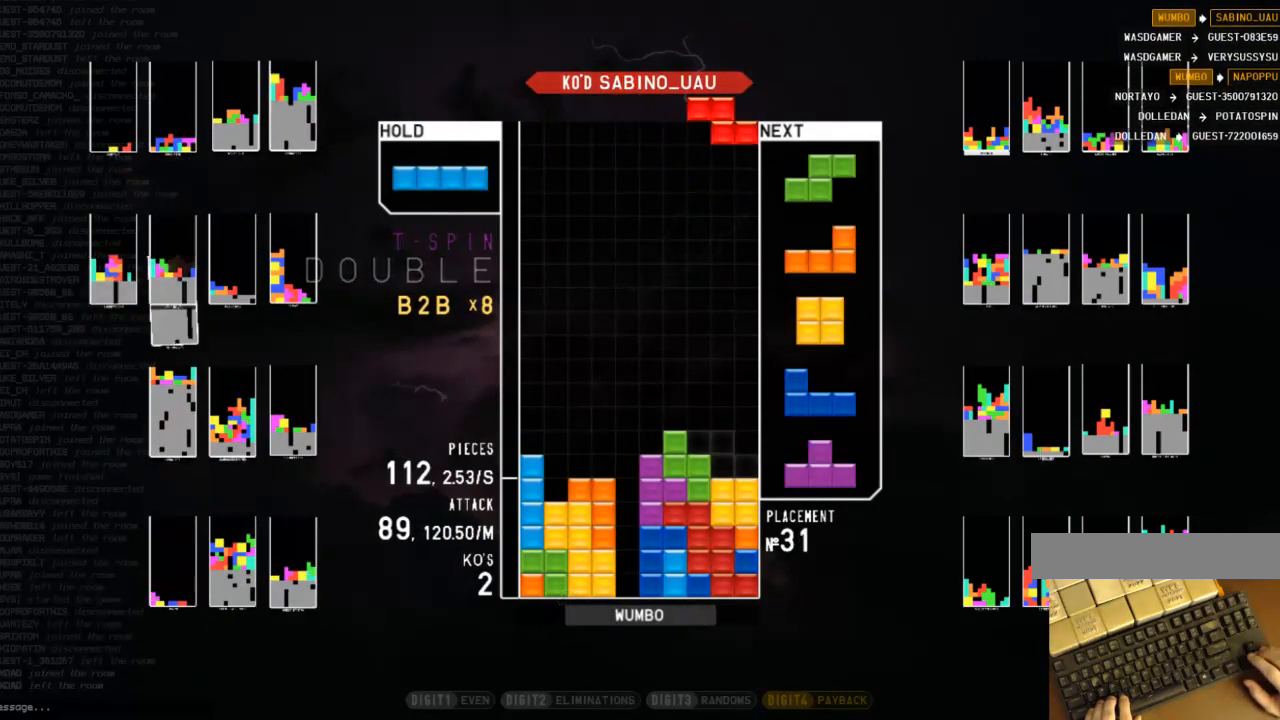
{"keys": ["right"], "events": [[33, "right", "up"], [67, "down", "down"], [167, "down", "up"], [167, "right", "down"], [200, "c", "down"], [300, "right", "up"], [300, "x", "down"], [367, "c", "up"], [400, "down", "down"], [400, "x", "up"], [500, "down", "up"], [500, "right", "down"]]}
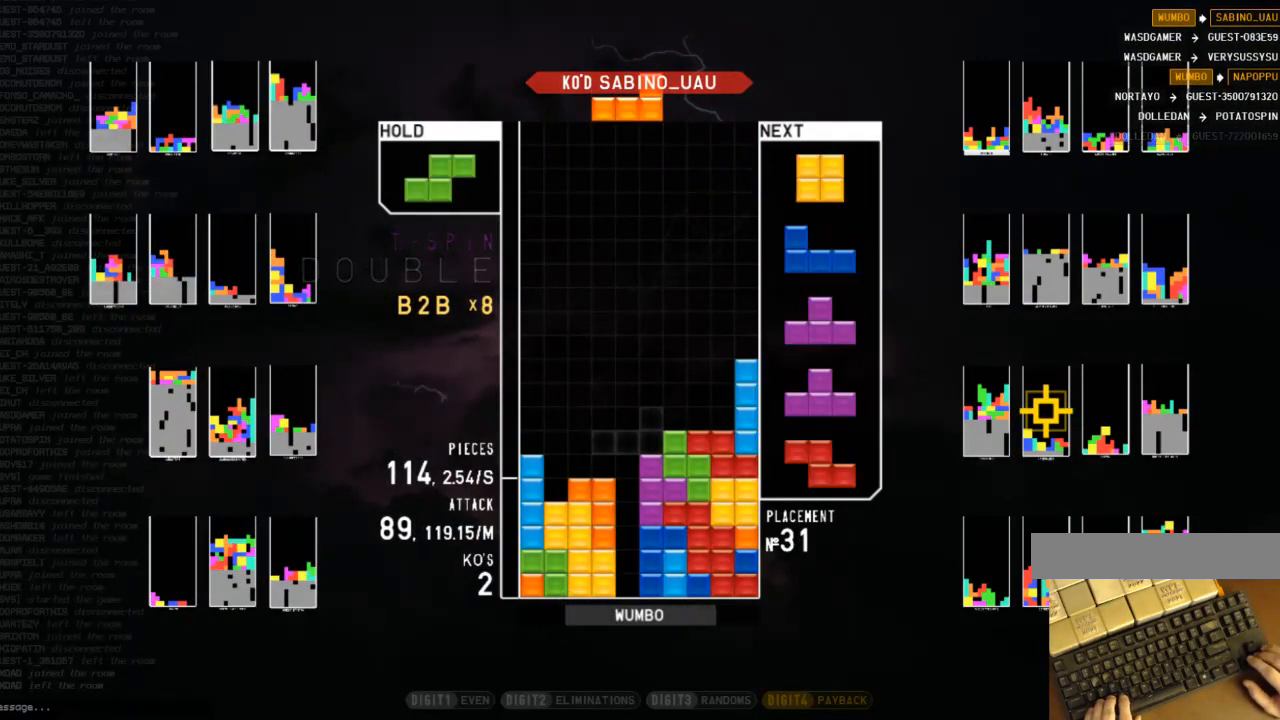
{"keys": ["down"], "events": [[133, "right", "up"], [267, "left", "down"], [367, "shift", "down"], [433, "left", "up"], [433, "right", "down"], [467, "shift", "up"], [500, "down", "down"], [500, "right", "up"]]}